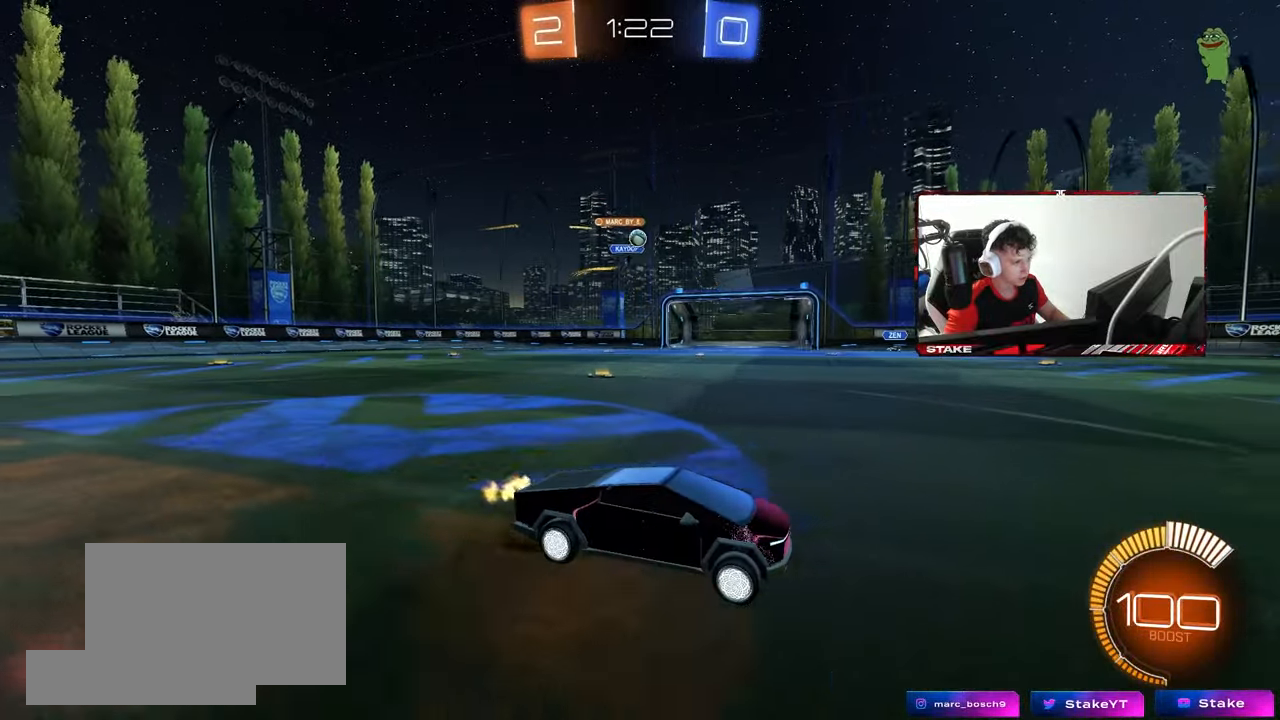
Gameplay with keyboard and mouse; each line is a JSON object with the keys and mouse buttons held at the frame after it. "events" lists presses ("down") and releases ("up") of "1", "2", "3", "4", "5", "a", "alt", "c", "caps_lock", "ctrl", "d", "e", "f", "g", "q", "r", "s", "shift", "space", "t", "tab", "v", "w", "x", "z", "mouse_left", "mouse_wheel" and "mouse_right" between this image and that frame as [ms after this image, input, new state], when the widget could be followed in between. "mouse_left", "mouse_wheel", "mouse_right" = the "left", "wheel", "right" buttons of the "mouse" list. No other keys are recorded. "wheel" means that the mouse wheel is clicked or scrolled. "mouse_move" is the direction in which the mouse moves at that frame (one of eight, or "still"), when it could be read.
{"keys": ["a", "w"], "mouse": [], "mouse_move": "still", "events": [[33, "w", "down"], [83, "a", "down"]]}
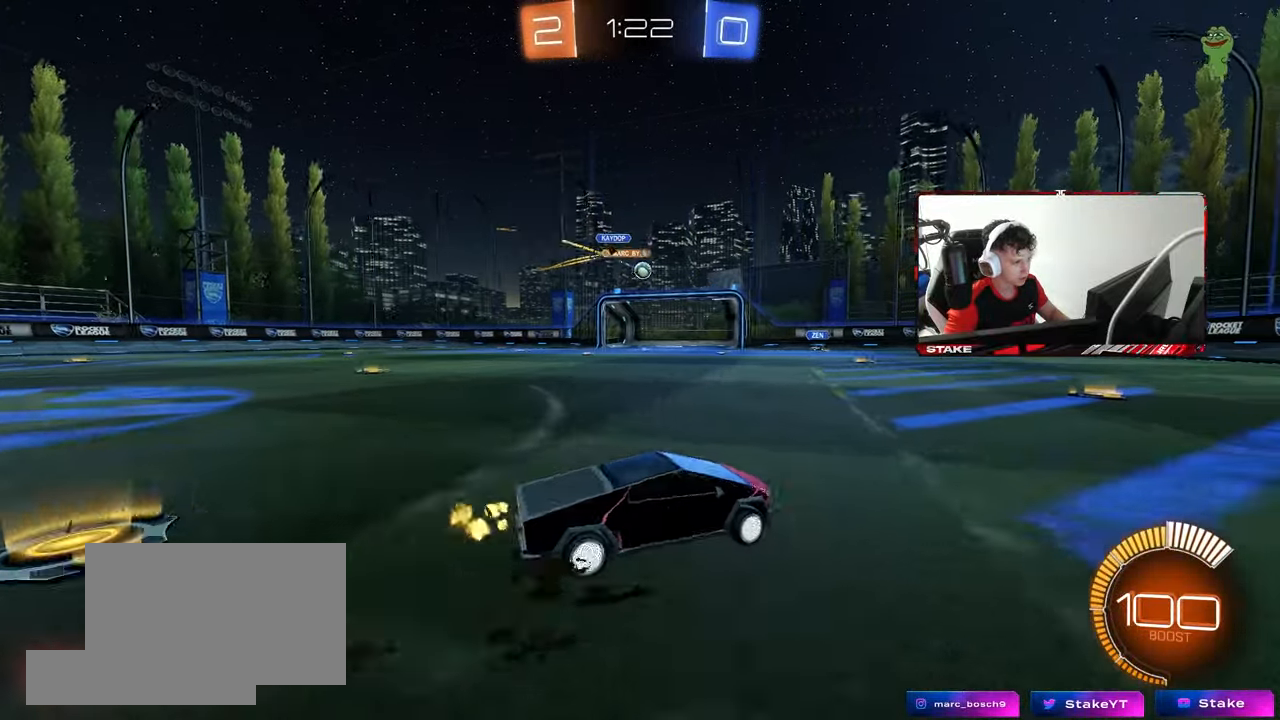
{"keys": ["w"], "mouse": ["left"], "mouse_move": "still", "events": [[317, "a", "up"], [417, "mouse_left", "down"]]}
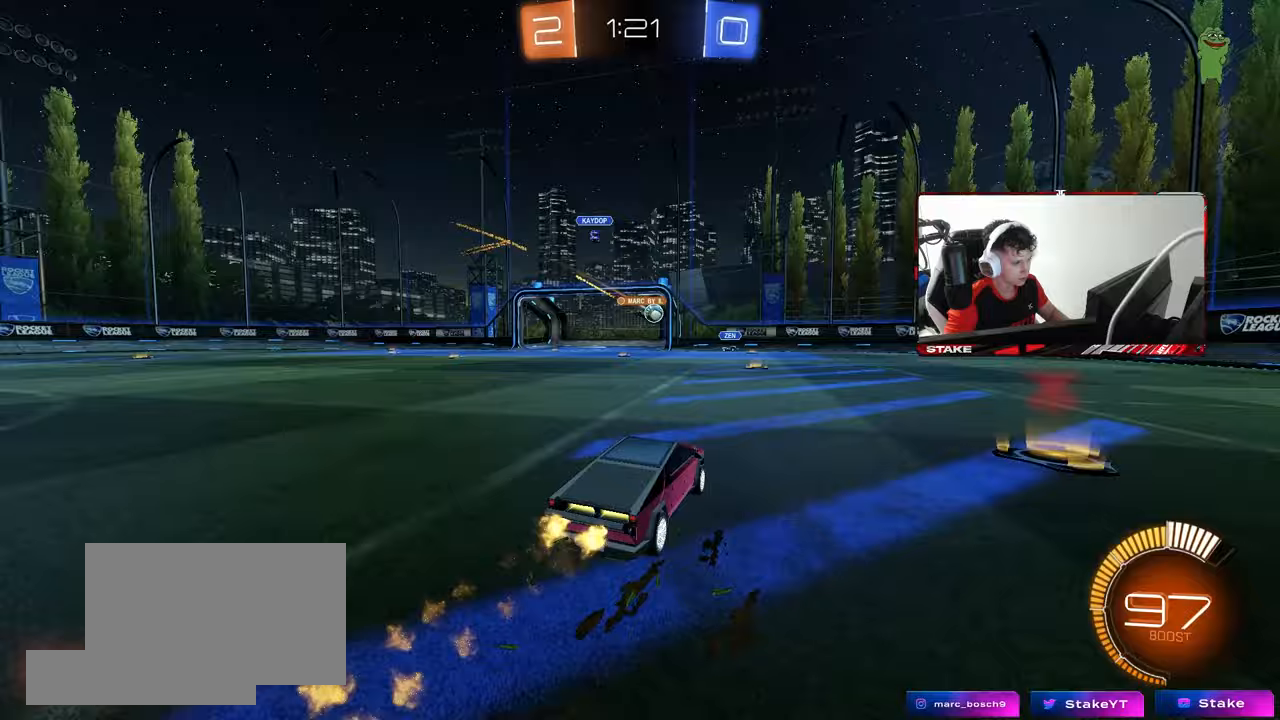
{"keys": ["a", "shift"], "mouse": [], "mouse_move": "still", "events": [[150, "mouse_left", "up"], [333, "a", "down"], [383, "w", "up"], [433, "shift", "down"]]}
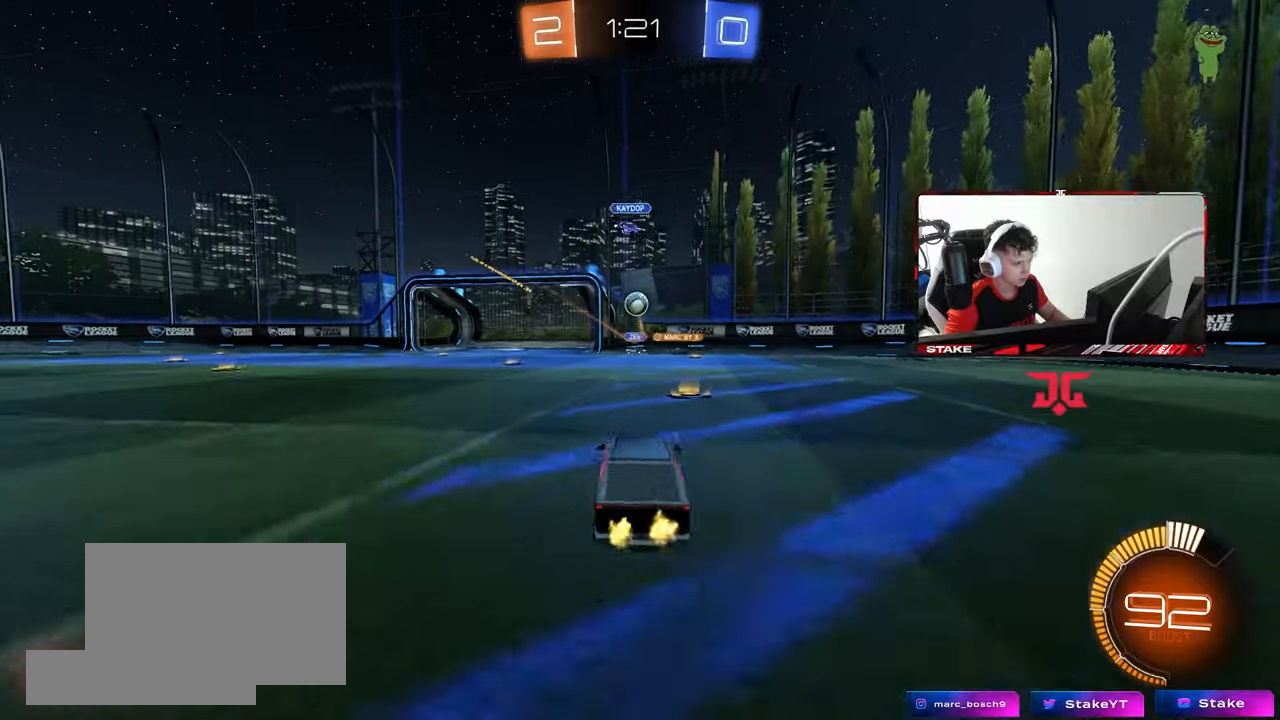
{"keys": ["a", "s"], "mouse": ["right"], "mouse_move": "down", "events": [[33, "s", "down"], [33, "shift", "up"], [83, "d", "down"], [217, "d", "up"], [400, "mouse_right", "down"]]}
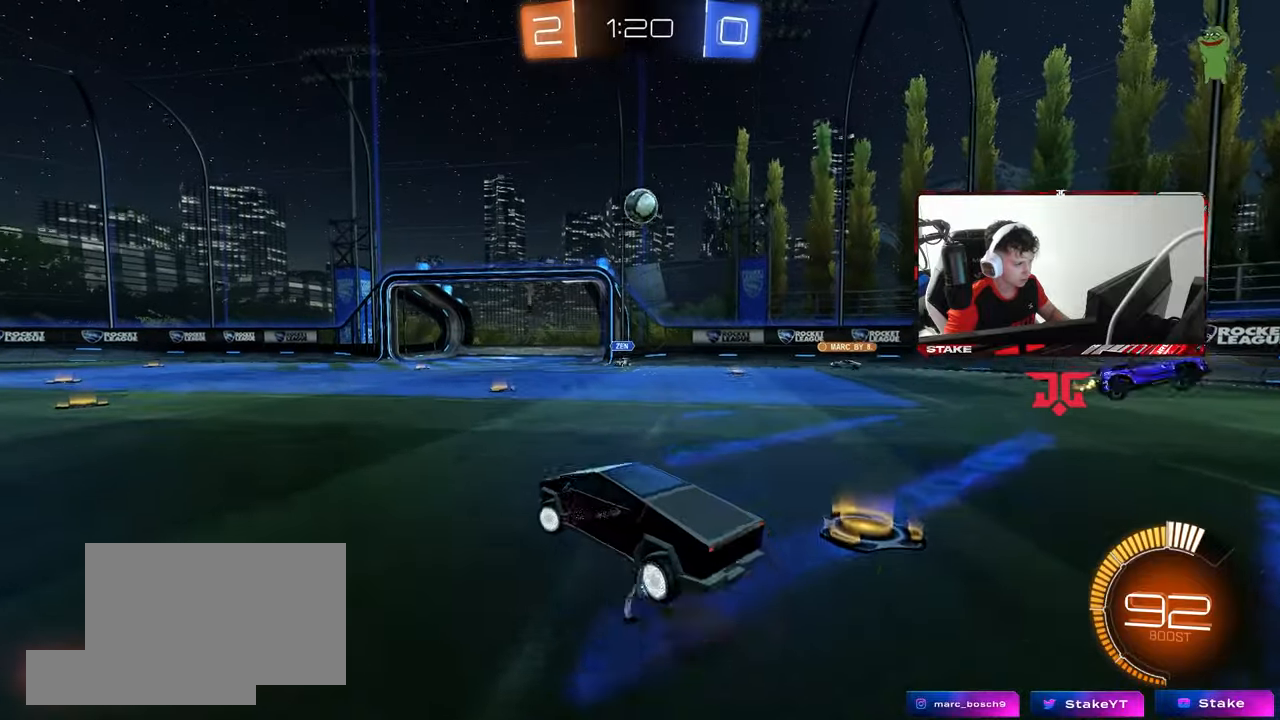
{"keys": ["d", "s", "shift"], "mouse": ["left"], "mouse_move": "still", "events": [[100, "a", "up"], [133, "mouse_right", "up"], [133, "s", "up"], [183, "mouse_right", "down"], [233, "d", "down"], [233, "mouse_left", "down"], [233, "s", "down"], [333, "shift", "down"], [367, "mouse_right", "up"]]}
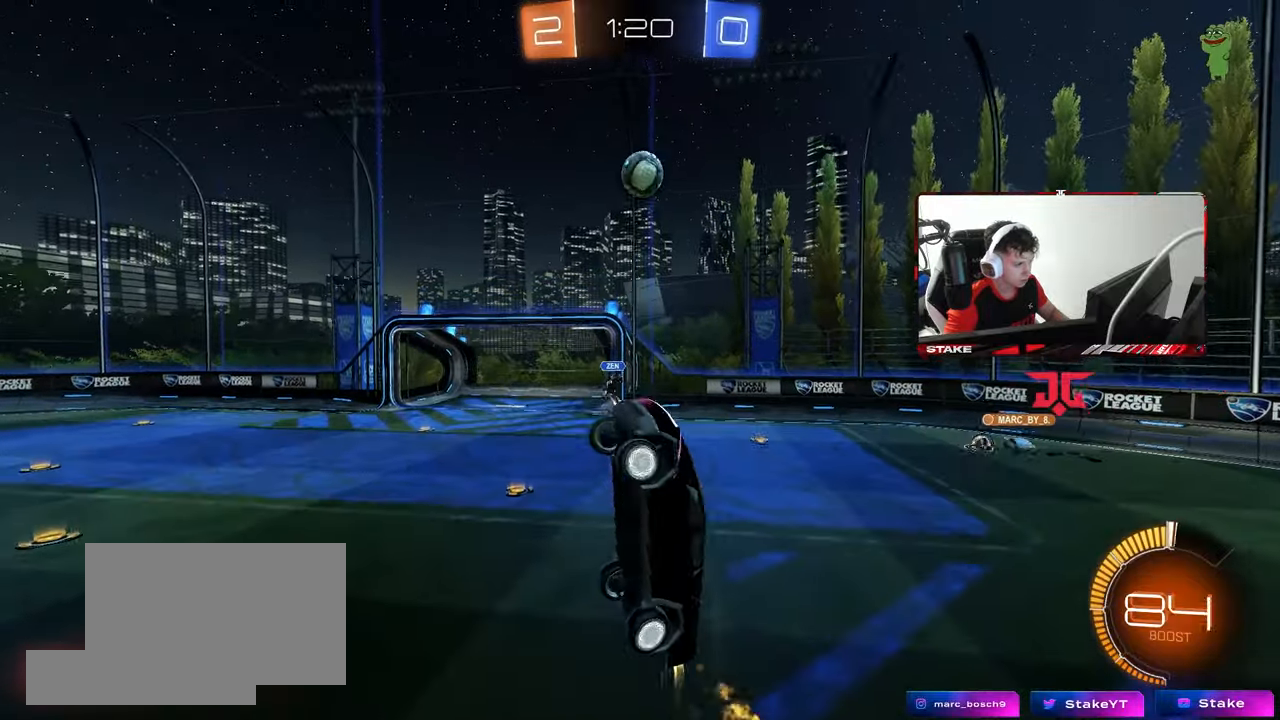
{"keys": ["d", "shift", "w"], "mouse": ["left"], "mouse_move": "still", "events": [[17, "s", "up"], [200, "s", "down"], [333, "s", "up"], [433, "w", "down"]]}
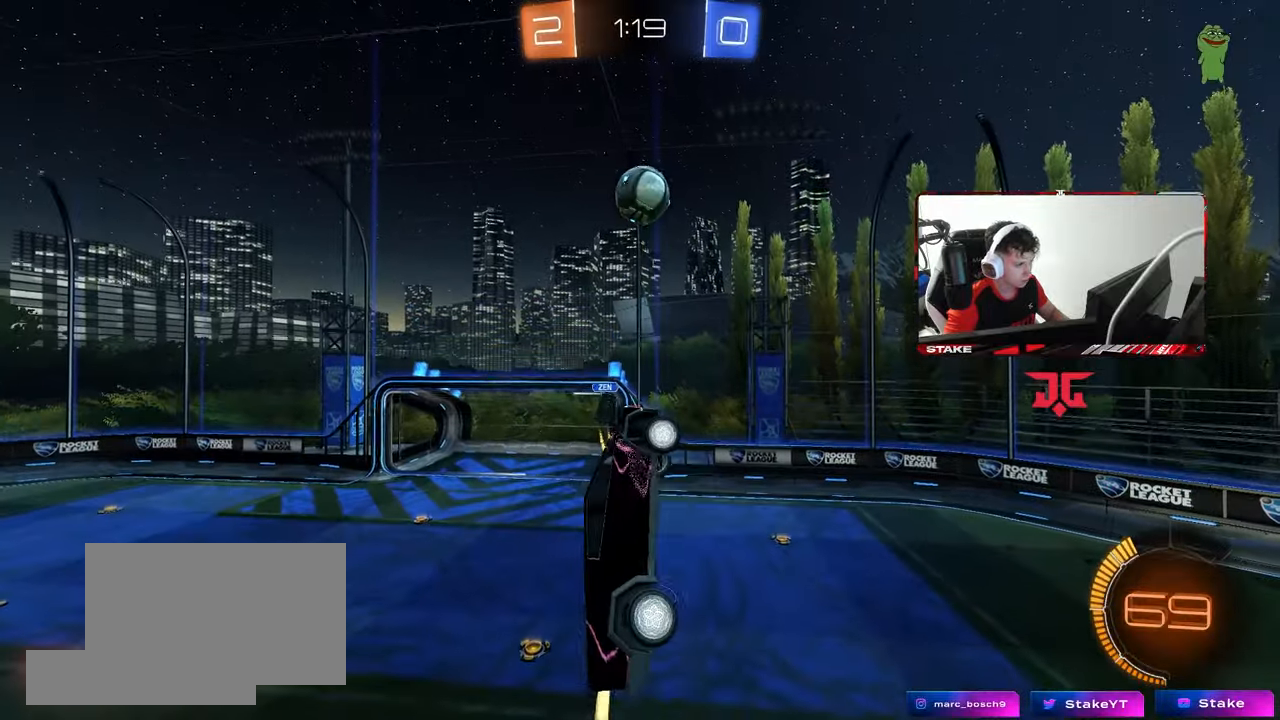
{"keys": ["s"], "mouse": ["left"], "mouse_move": "still", "events": [[33, "shift", "up"], [117, "a", "down"], [117, "d", "up"], [217, "w", "up"], [350, "a", "up"], [450, "a", "down"], [450, "s", "down"], [500, "a", "up"]]}
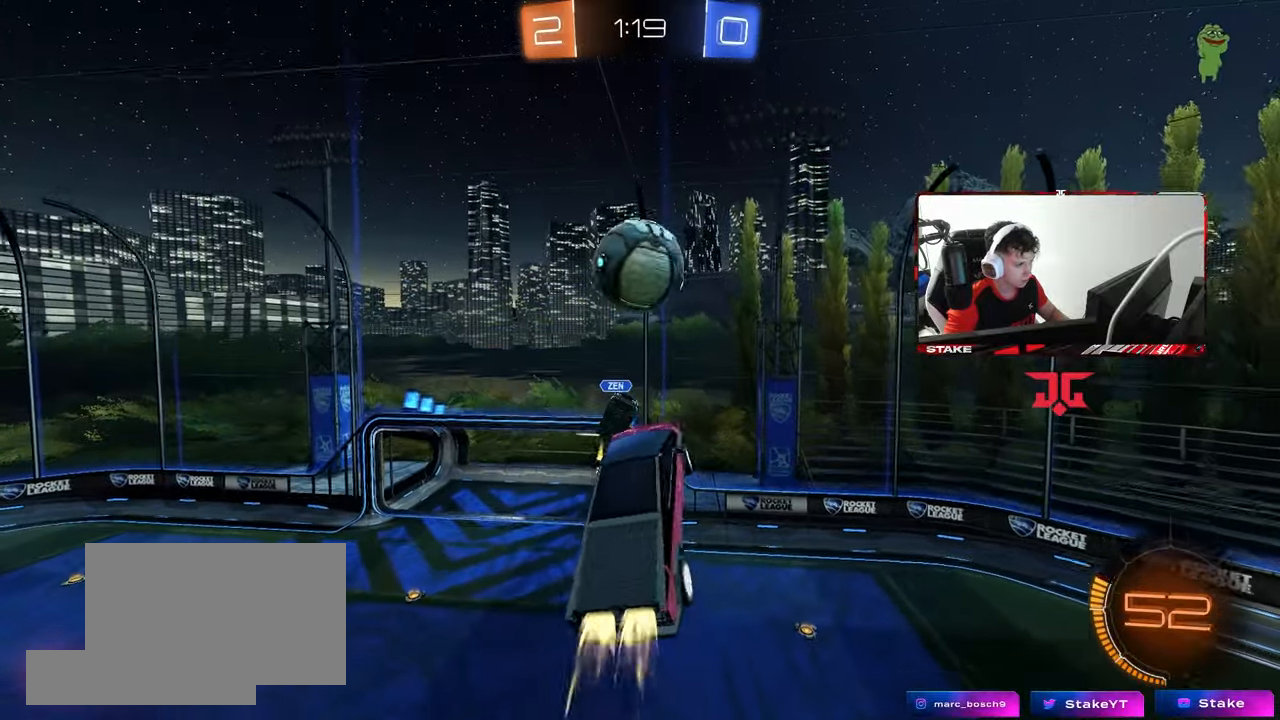
{"keys": ["a", "s", "shift"], "mouse": [], "mouse_move": "still", "events": [[50, "d", "down"], [50, "s", "up"], [367, "shift", "down"], [417, "a", "down"], [417, "s", "down"], [467, "d", "up"], [467, "mouse_left", "up"]]}
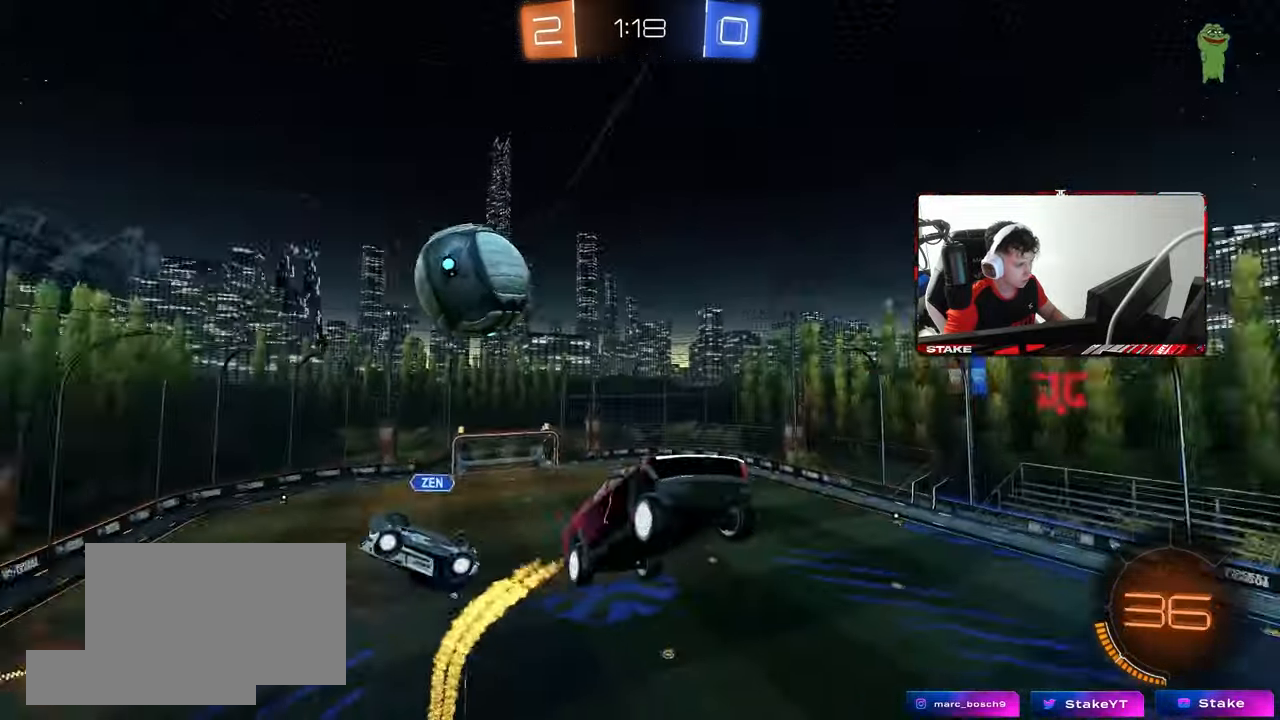
{"keys": ["a", "w"], "mouse": [], "mouse_move": "still", "events": [[67, "a", "up"], [100, "d", "down"], [100, "shift", "up"], [250, "a", "down"], [250, "d", "up"], [383, "a", "up"], [383, "s", "up"], [433, "a", "down"], [483, "w", "down"]]}
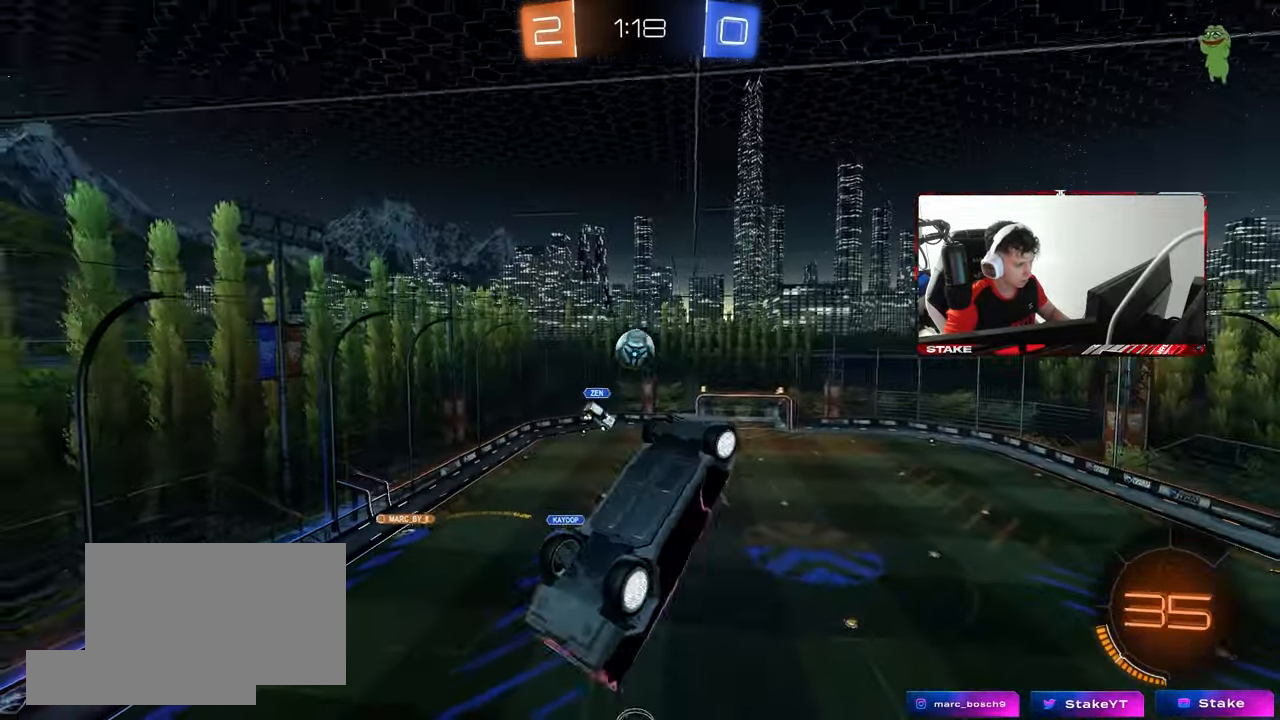
{"keys": ["a", "s", "shift"], "mouse": [], "mouse_move": "still", "events": [[83, "shift", "down"], [117, "shift", "up"], [167, "a", "up"], [167, "w", "up"], [317, "d", "down"], [350, "s", "down"], [400, "a", "down"], [400, "d", "up"], [450, "shift", "down"]]}
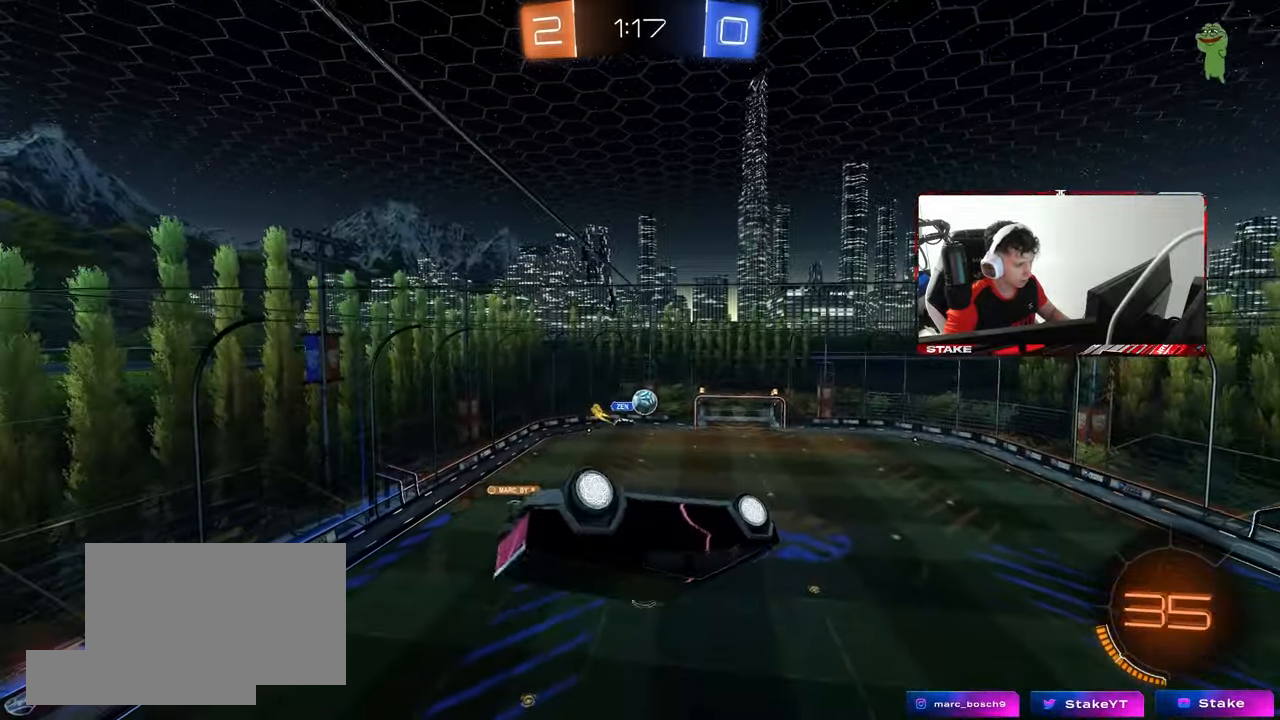
{"keys": ["a", "shift", "w"], "mouse": [], "mouse_move": "still", "events": [[83, "s", "up"], [233, "w", "down"]]}
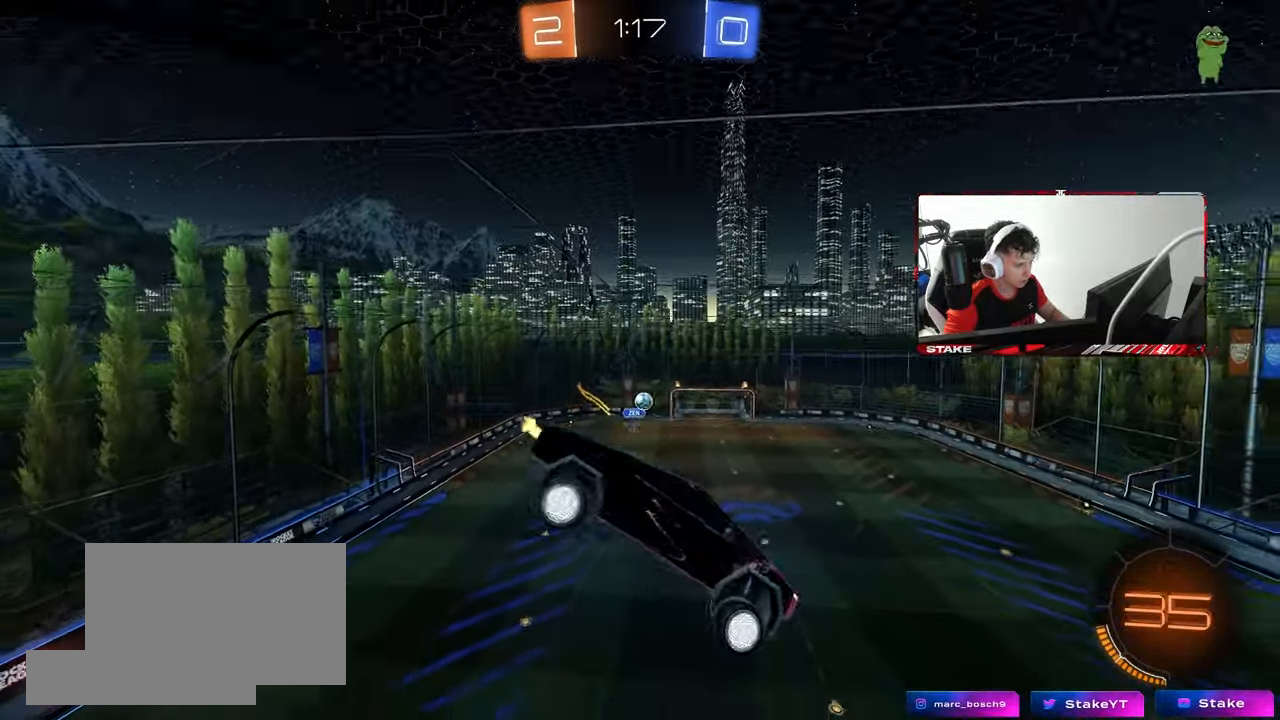
{"keys": ["a", "w"], "mouse": [], "mouse_move": "still", "events": [[17, "w", "up"], [100, "shift", "up"], [250, "a", "up"], [300, "w", "down"], [350, "a", "down"]]}
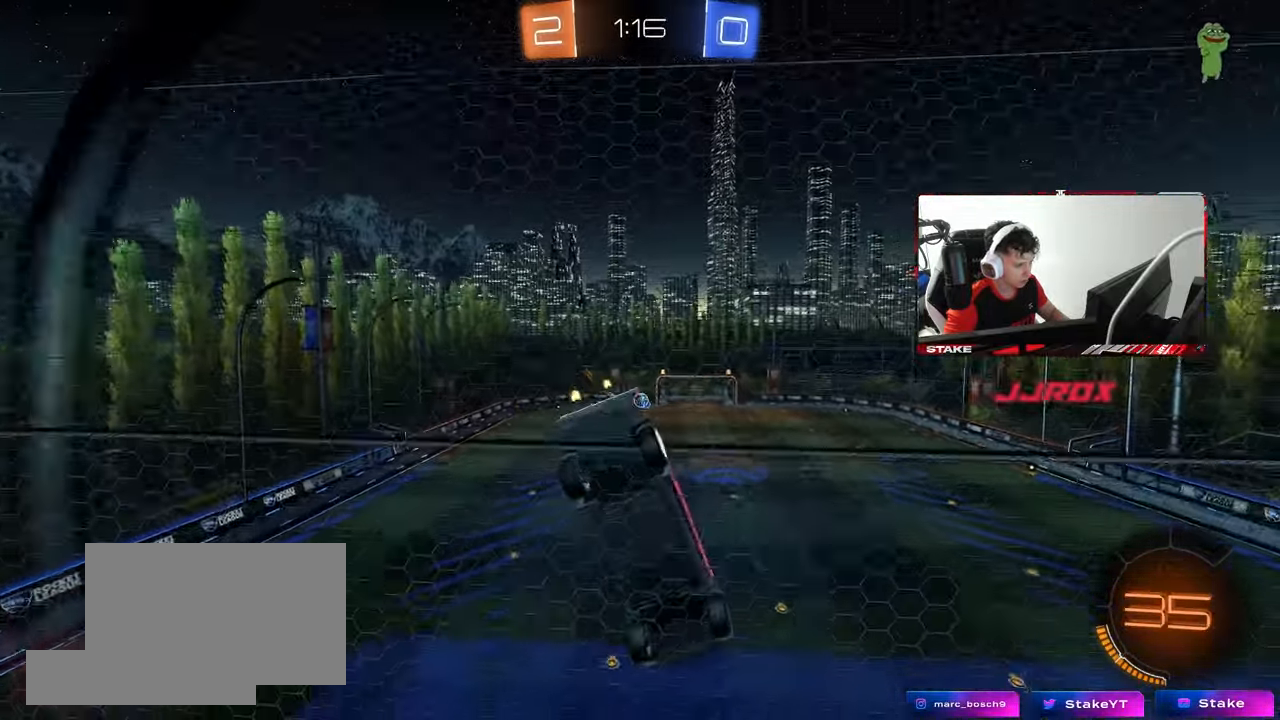
{"keys": ["s", "shift"], "mouse": [], "mouse_move": "still", "events": [[83, "a", "up"], [117, "d", "down"], [117, "mouse_left", "down"], [167, "mouse_right", "down"], [217, "w", "up"], [267, "s", "down"], [317, "shift", "down"], [350, "mouse_left", "up"], [350, "mouse_right", "up"], [500, "d", "up"]]}
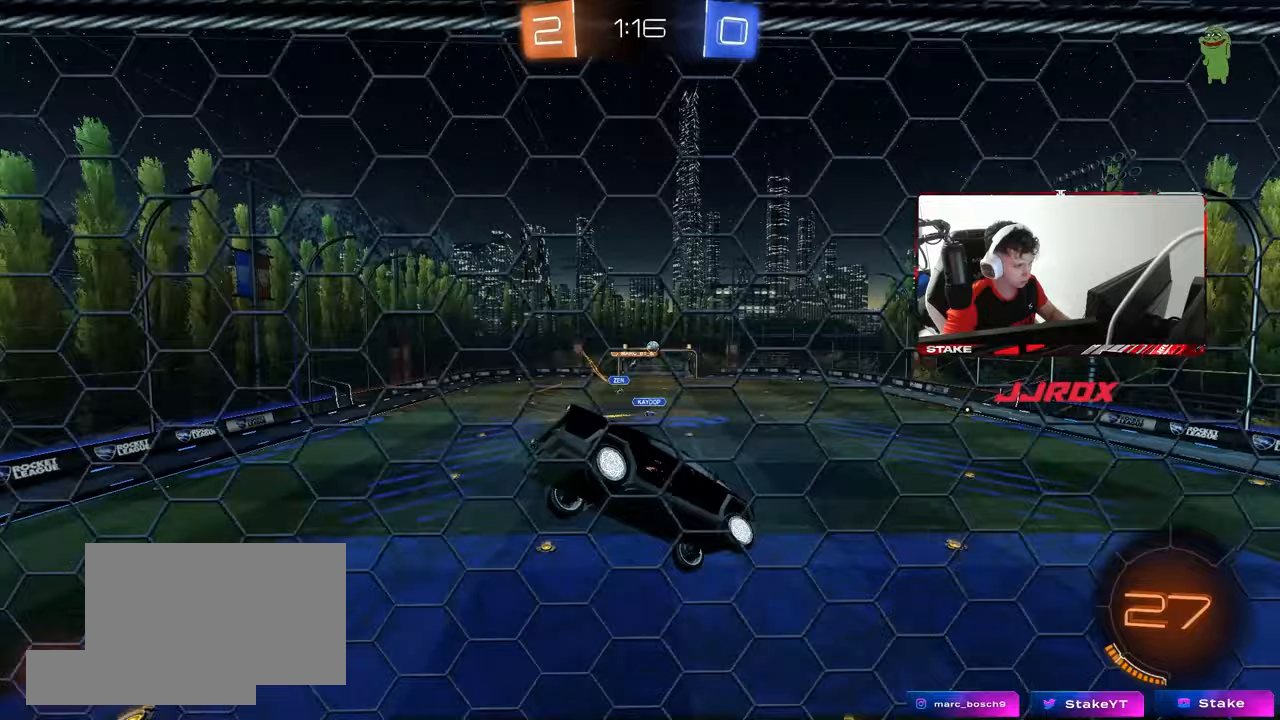
{"keys": ["w"], "mouse": ["left", "right"], "mouse_move": "still", "events": [[50, "a", "down"], [50, "shift", "up"], [83, "s", "up"], [317, "a", "up"], [367, "w", "down"], [417, "mouse_left", "down"], [417, "mouse_right", "down"]]}
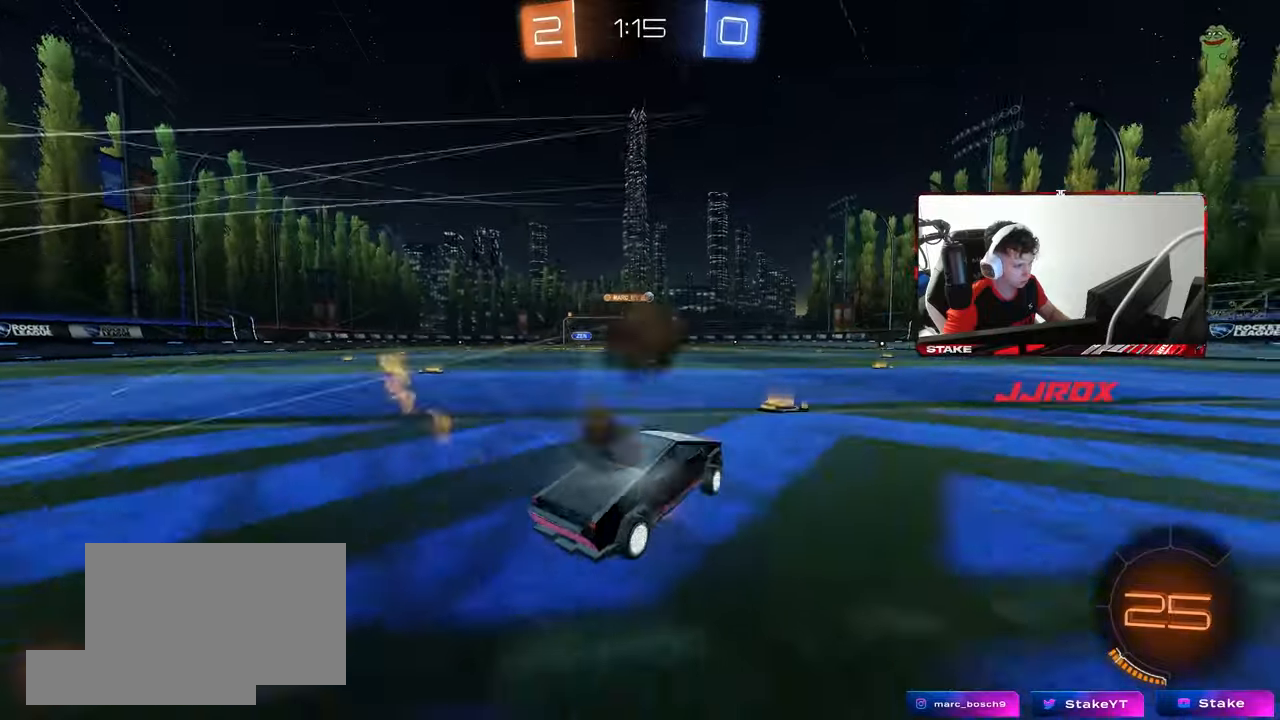
{"keys": ["a", "shift", "w"], "mouse": ["left", "right"], "mouse_move": "still", "events": [[17, "a", "down"], [67, "mouse_right", "up"], [300, "a", "up"], [350, "mouse_right", "down"], [383, "a", "down"], [383, "shift", "down"], [433, "mouse_right", "up"], [483, "mouse_right", "down"]]}
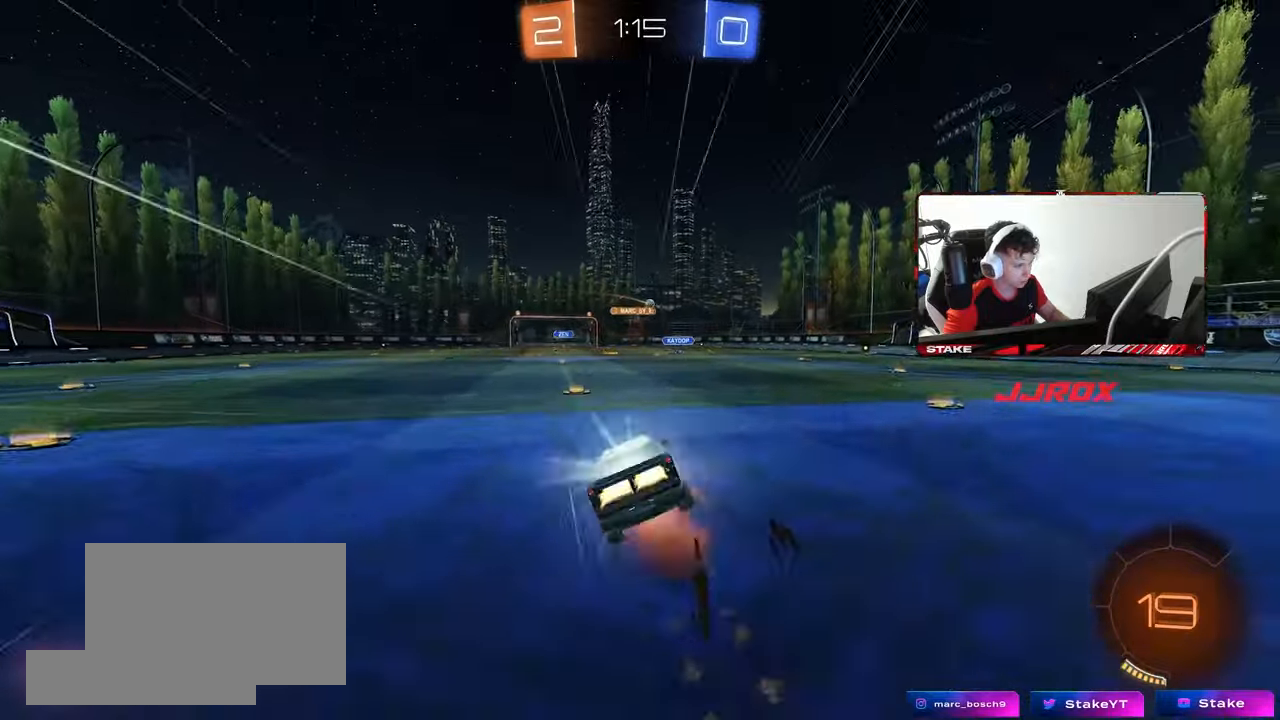
{"keys": ["a", "s", "shift"], "mouse": [], "mouse_move": "still", "events": [[33, "s", "down"], [33, "w", "up"], [117, "mouse_right", "up"], [267, "mouse_left", "up"], [400, "s", "up"], [500, "s", "down"]]}
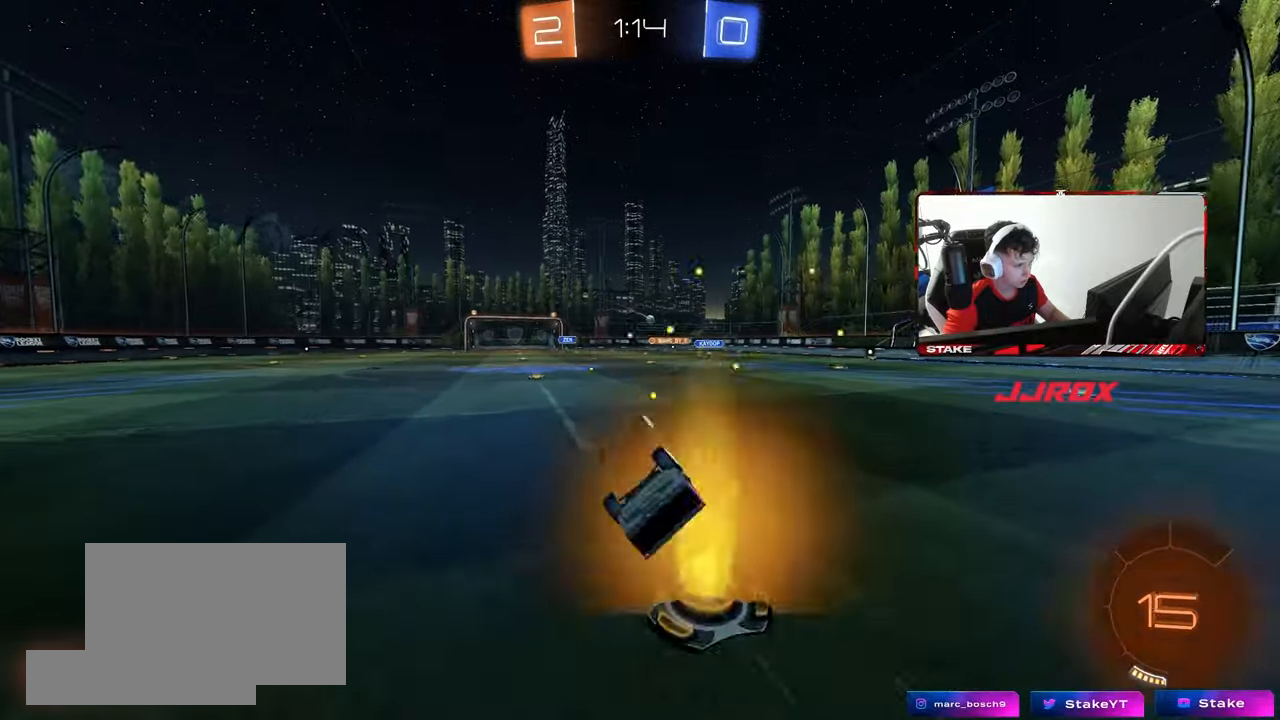
{"keys": ["w"], "mouse": [], "mouse_move": "still", "events": [[183, "shift", "up"], [233, "a", "up"], [233, "s", "up"], [417, "w", "down"]]}
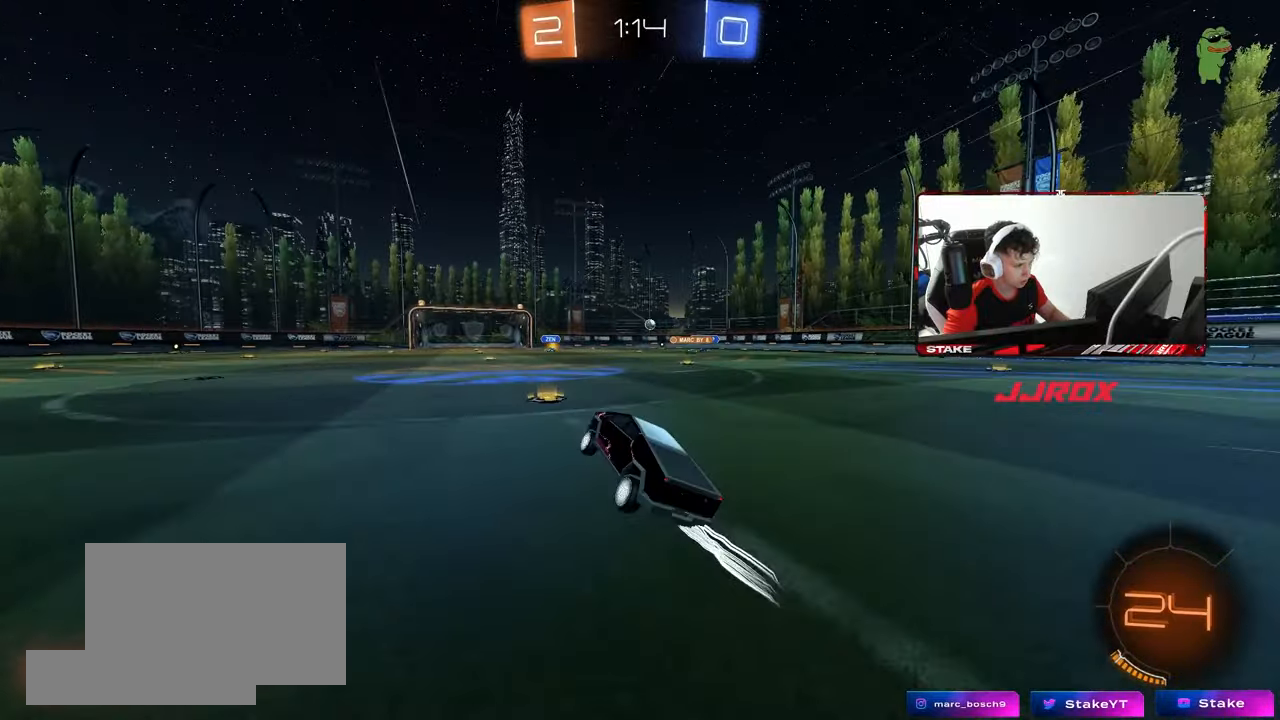
{"keys": ["w"], "mouse": [], "mouse_move": "still", "events": []}
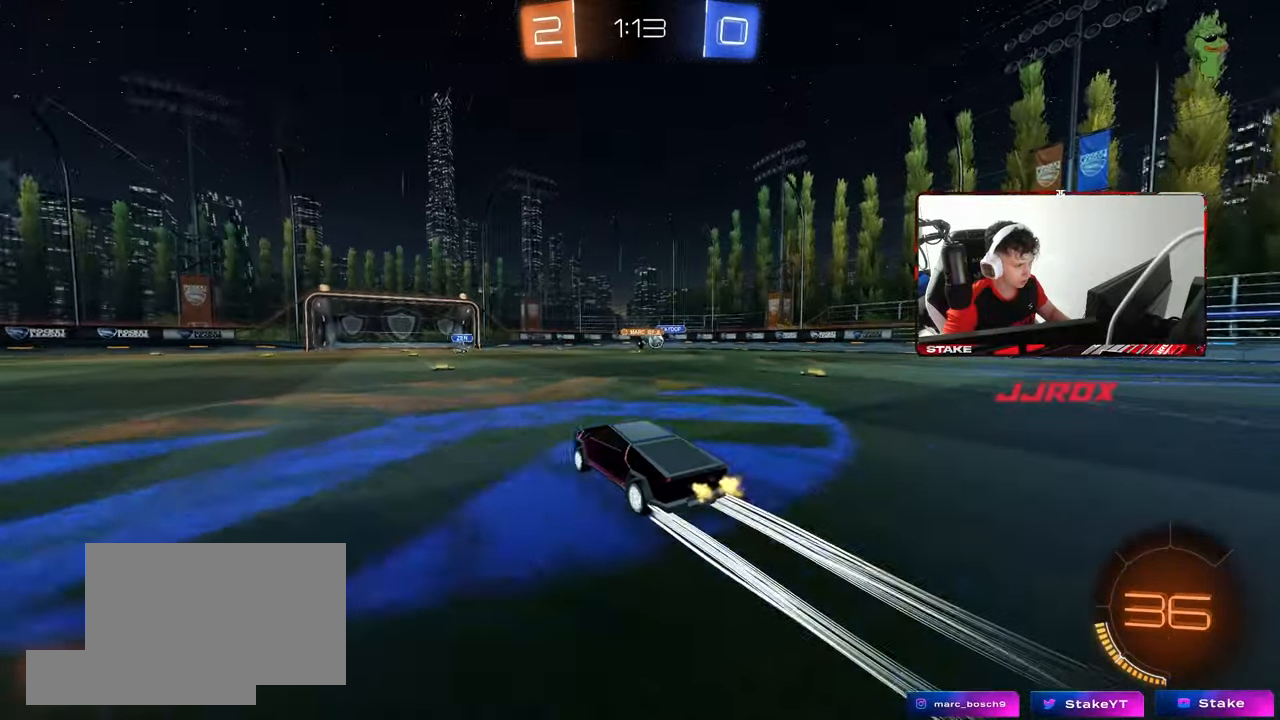
{"keys": ["w"], "mouse": [], "mouse_move": "still", "events": []}
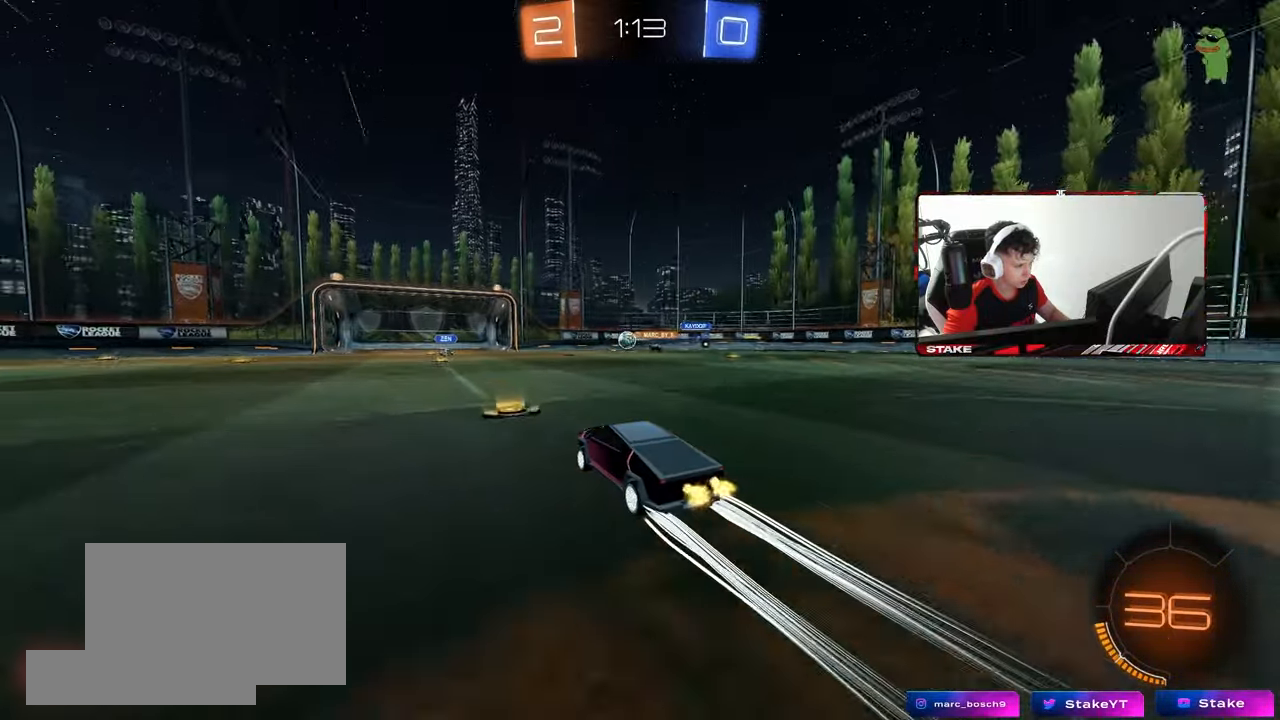
{"keys": ["w"], "mouse": [], "mouse_move": "still", "events": [[50, "a", "down"], [133, "a", "up"]]}
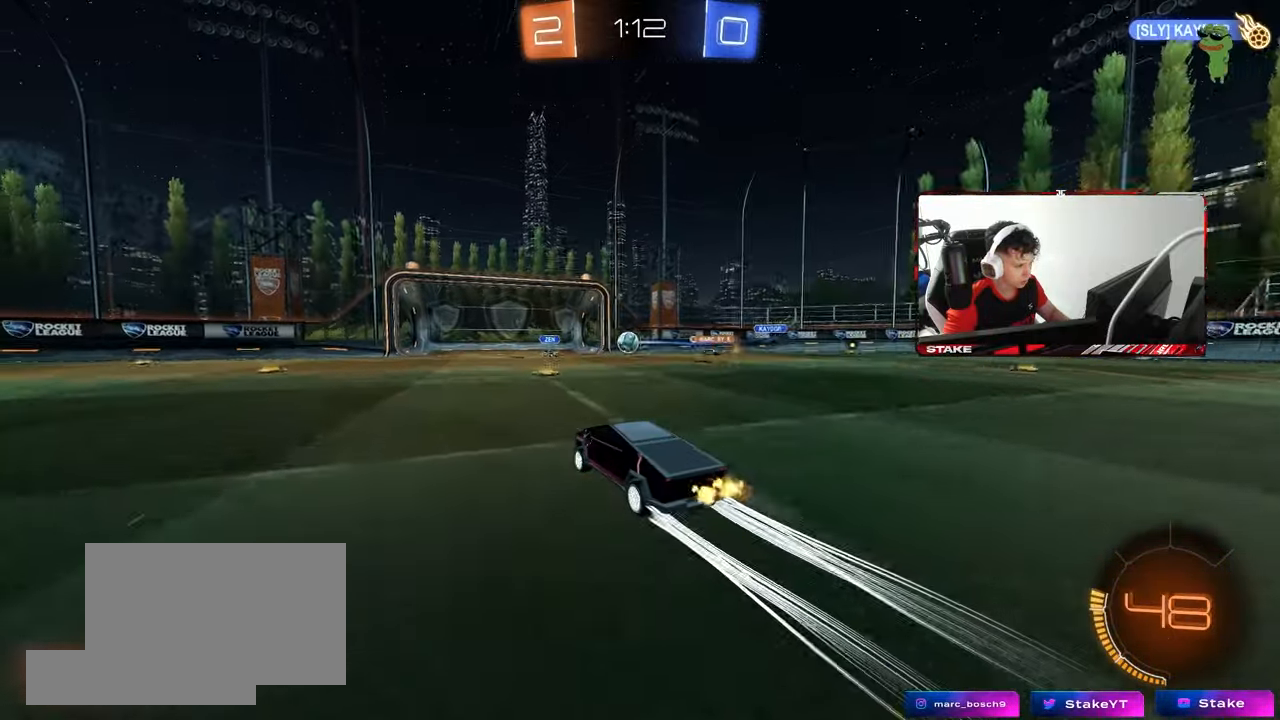
{"keys": ["w"], "mouse": [], "mouse_move": "still", "events": [[150, "d", "down"], [333, "d", "up"]]}
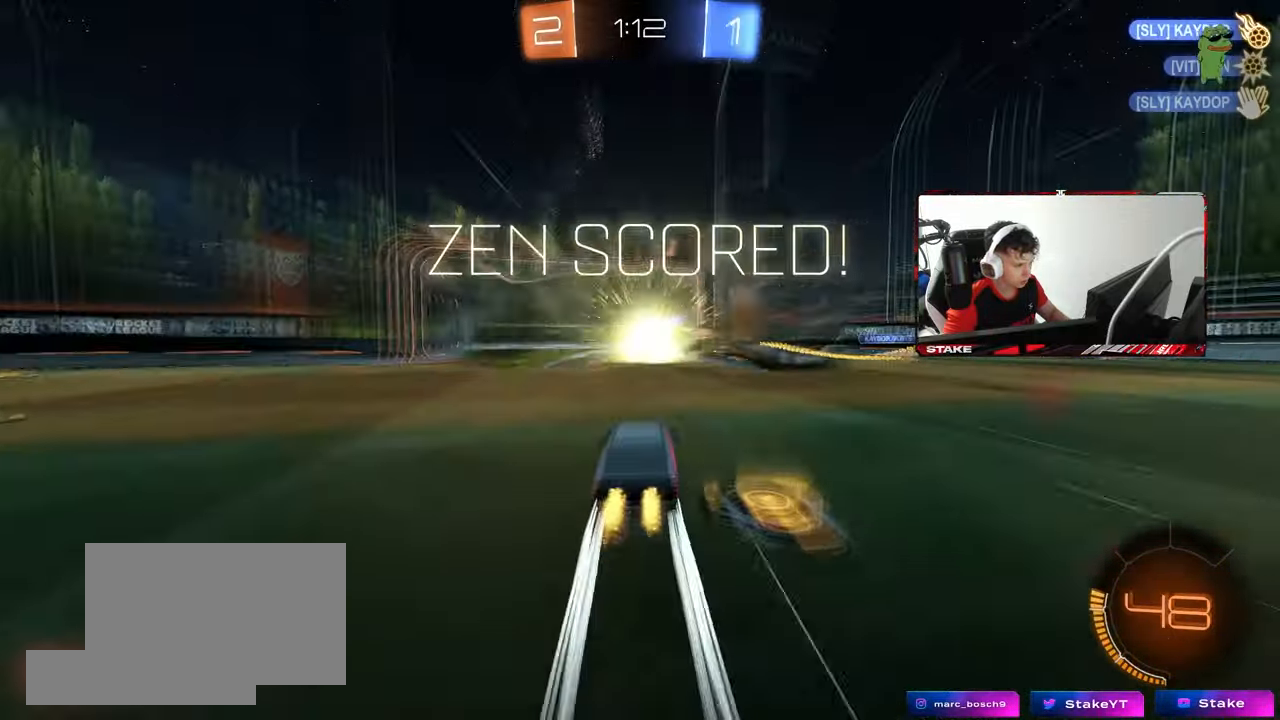
{"keys": ["s", "space", "tab"], "mouse": ["right"], "mouse_move": "still", "events": [[33, "w", "up"], [267, "tab", "down"], [350, "s", "down"], [450, "mouse_right", "down"], [500, "space", "down"]]}
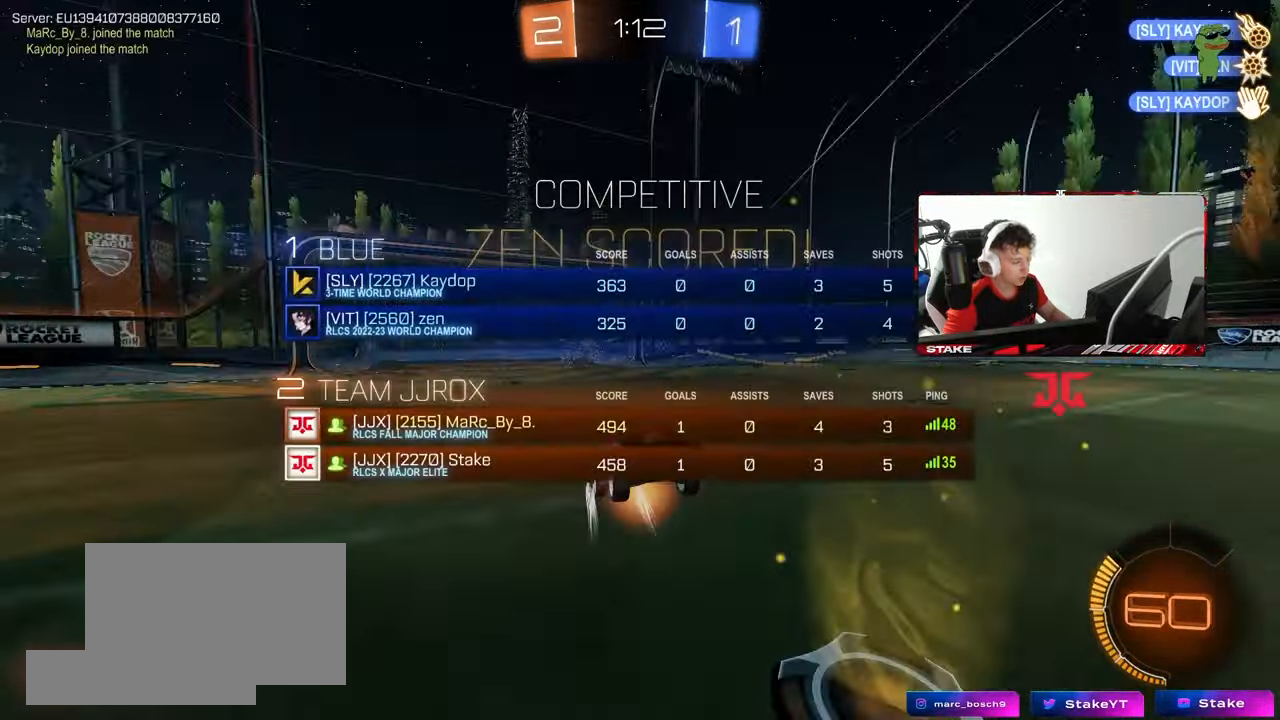
{"keys": ["d"], "mouse": [], "mouse_move": "still", "events": [[100, "mouse_right", "up"], [133, "mouse_right", "down"], [233, "space", "up"], [333, "mouse_right", "up"], [367, "tab", "up"], [417, "d", "down"], [417, "s", "up"]]}
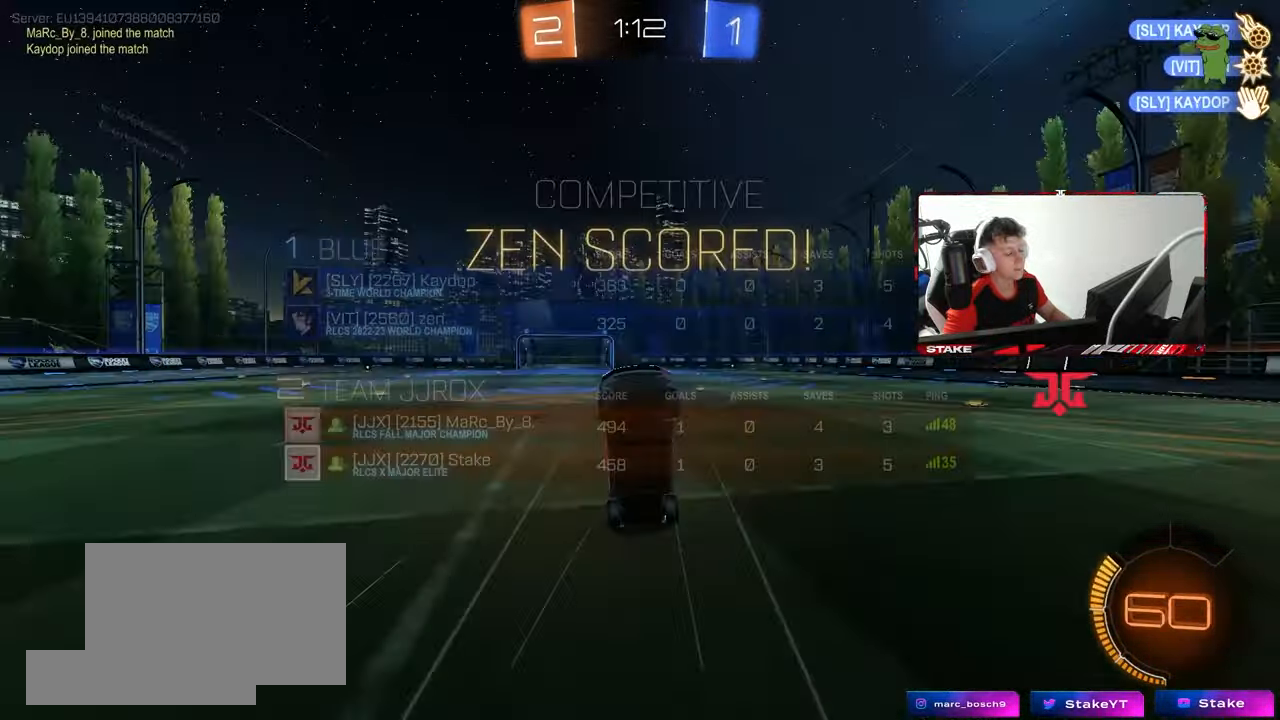
{"keys": ["a", "d", "q", "w"], "mouse": [], "mouse_move": "still", "events": [[67, "w", "down"], [100, "q", "down"], [350, "mouse_left", "down"], [383, "a", "down"], [483, "mouse_left", "up"]]}
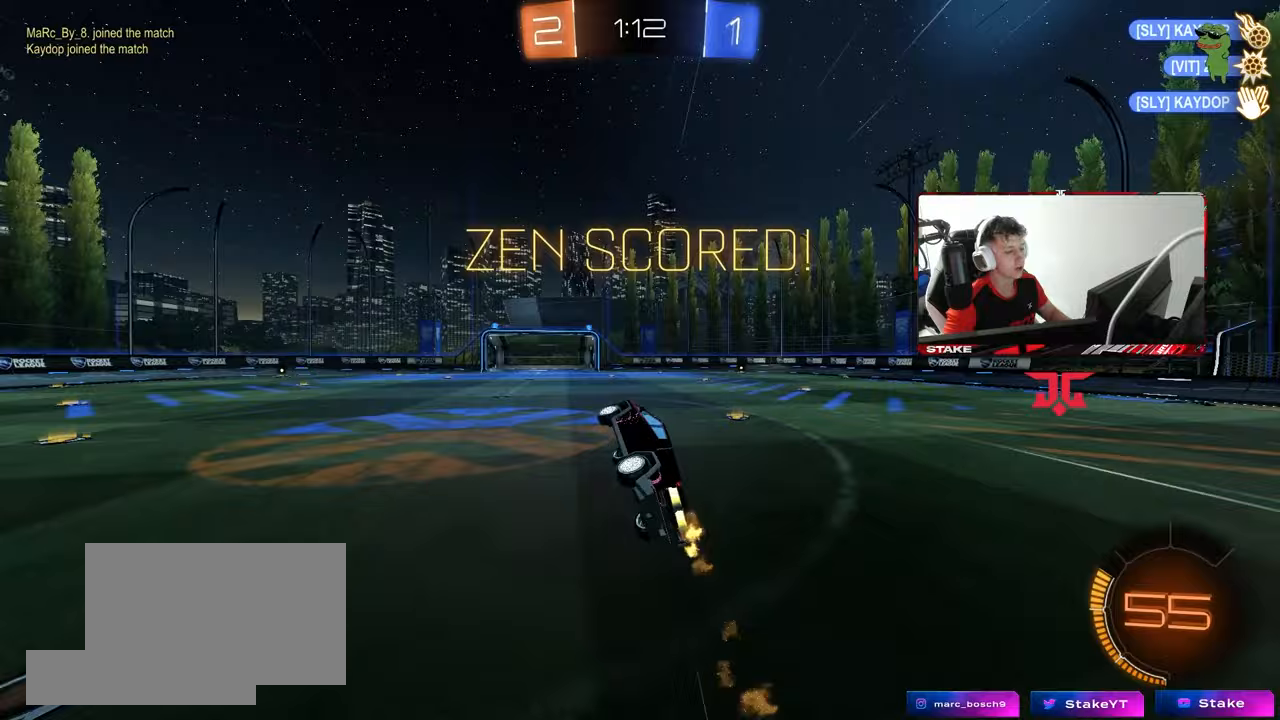
{"keys": ["w"], "mouse": [], "mouse_move": "still", "events": [[33, "a", "up"], [33, "d", "up"], [67, "q", "up"], [67, "w", "up"], [217, "a", "down"], [267, "w", "down"], [367, "a", "up"], [367, "w", "up"], [500, "w", "down"]]}
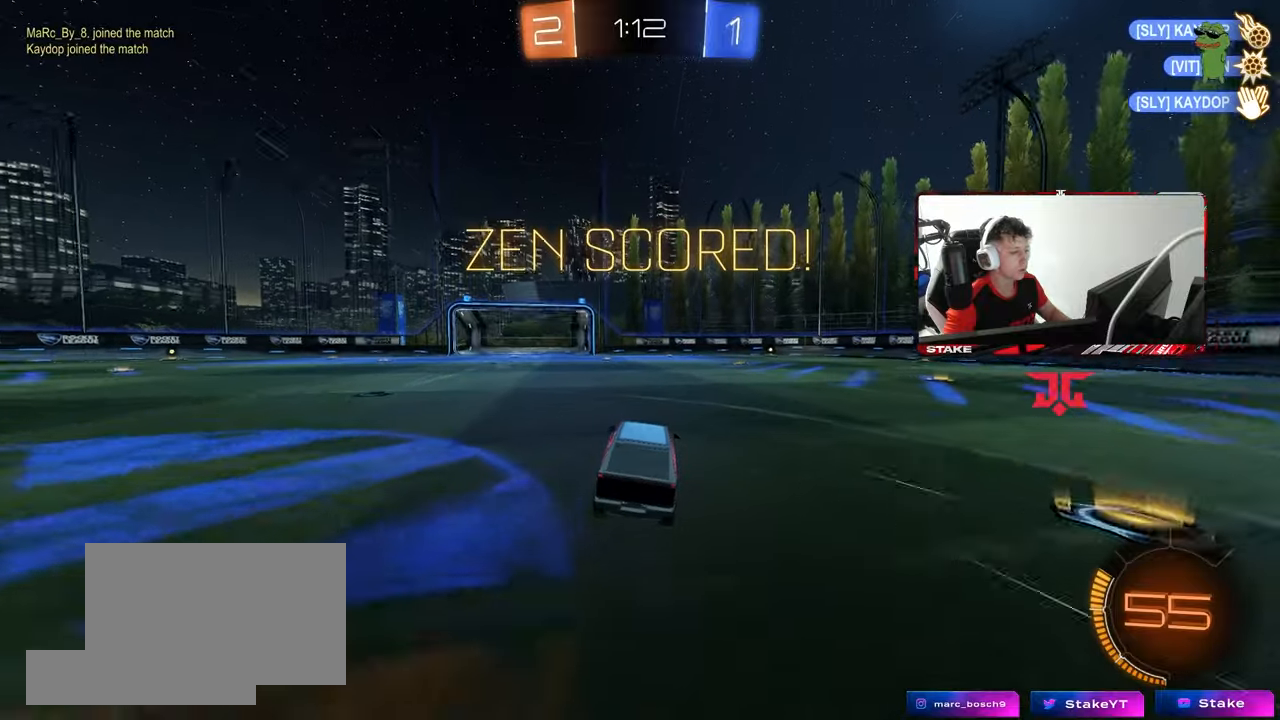
{"keys": ["d", "s", "shift"], "mouse": [], "mouse_move": "still", "events": [[133, "d", "down"], [133, "mouse_right", "down"], [183, "mouse_left", "down"], [183, "shift", "down"], [233, "mouse_right", "up"], [283, "mouse_right", "down"], [317, "s", "down"], [317, "w", "up"], [467, "mouse_left", "up"], [467, "mouse_right", "up"]]}
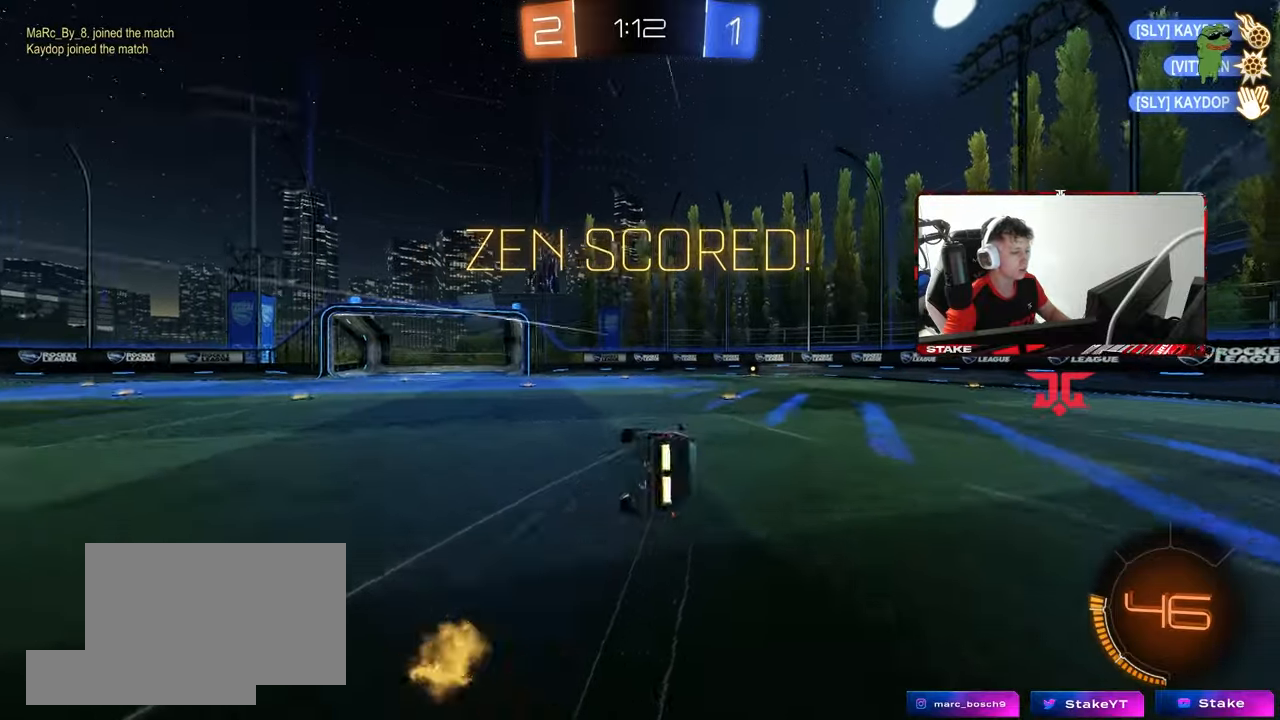
{"keys": ["d", "shift"], "mouse": [], "mouse_move": "still", "events": [[150, "mouse_left", "down"], [200, "s", "up"], [250, "s", "down"], [350, "mouse_left", "up"], [483, "s", "up"]]}
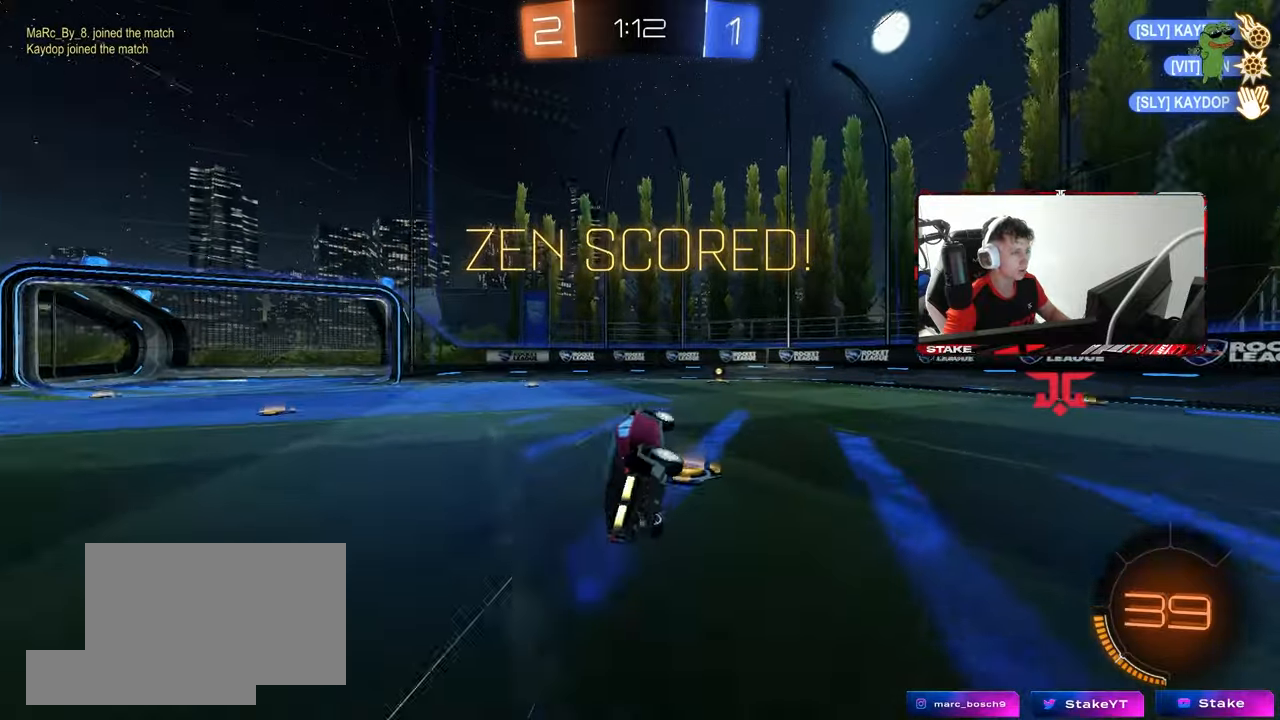
{"keys": ["s"], "mouse": [], "mouse_move": "still", "events": [[83, "d", "up"], [83, "shift", "up"], [267, "d", "down"], [267, "w", "down"], [400, "d", "up"], [400, "w", "up"], [450, "s", "down"]]}
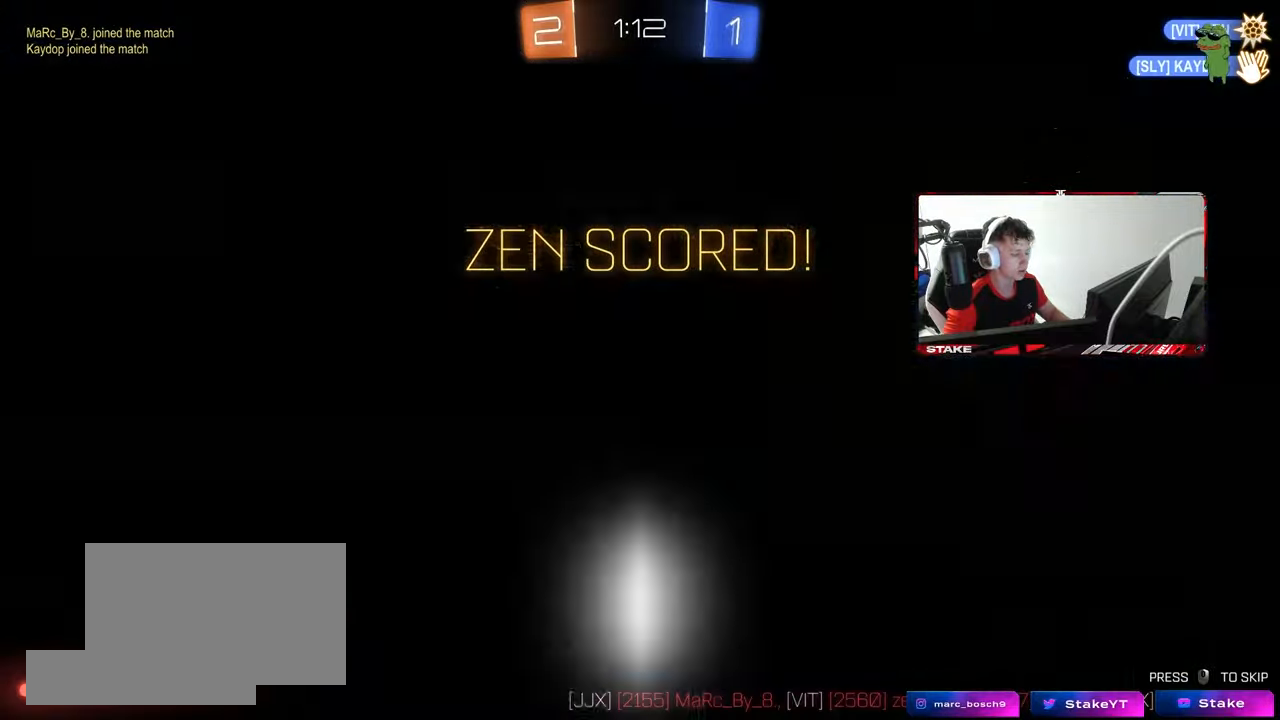
{"keys": [], "mouse": [], "mouse_move": "still", "events": [[283, "s", "up"]]}
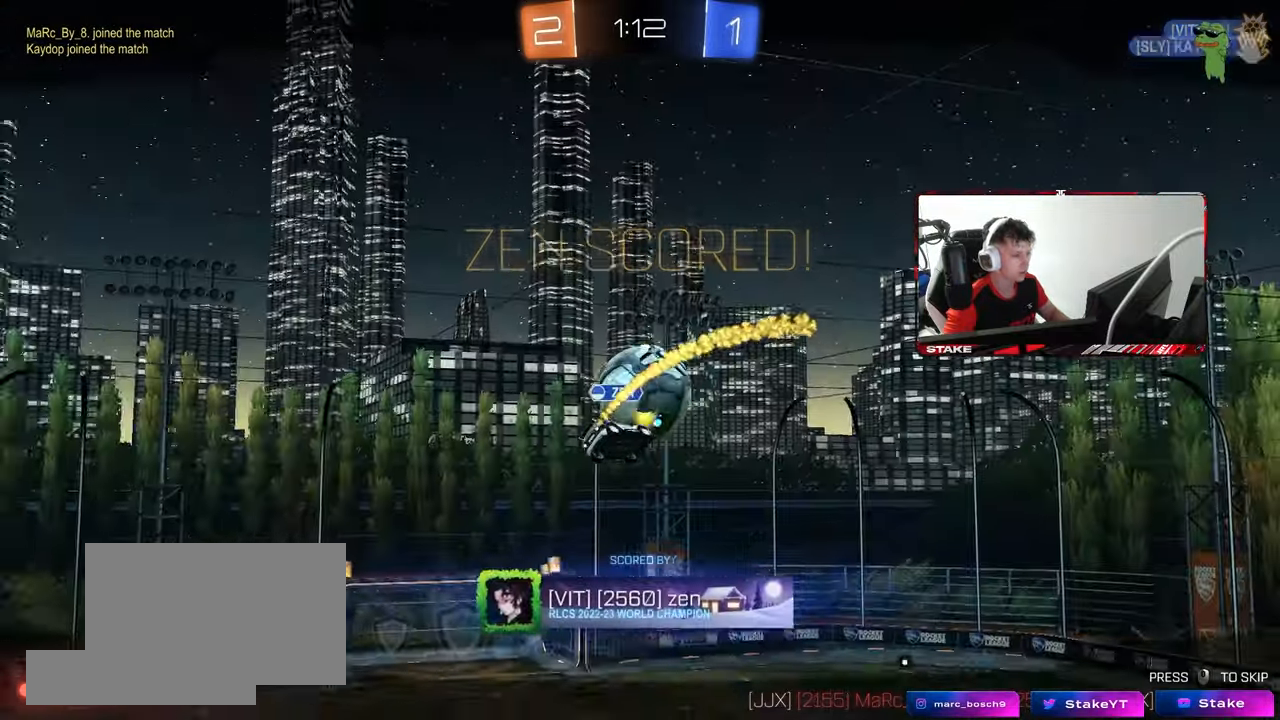
{"keys": [], "mouse": [], "mouse_move": "still", "events": []}
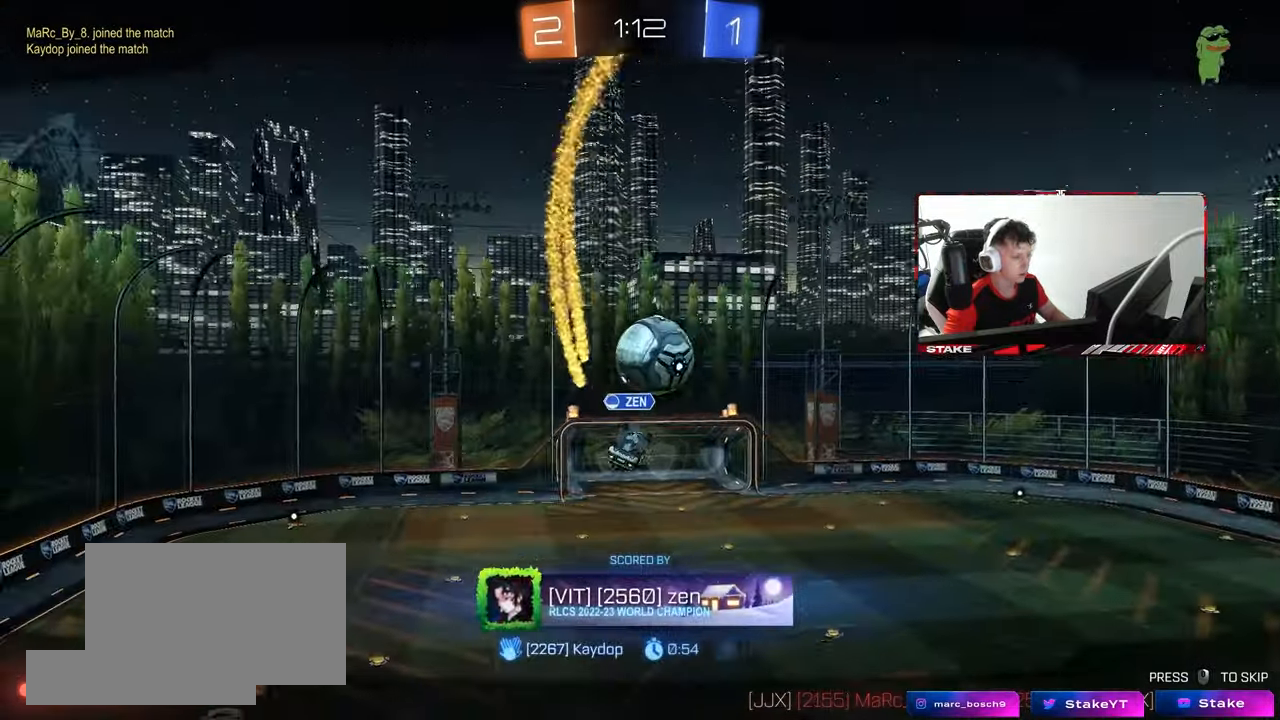
{"keys": [], "mouse": [], "mouse_move": "still", "events": []}